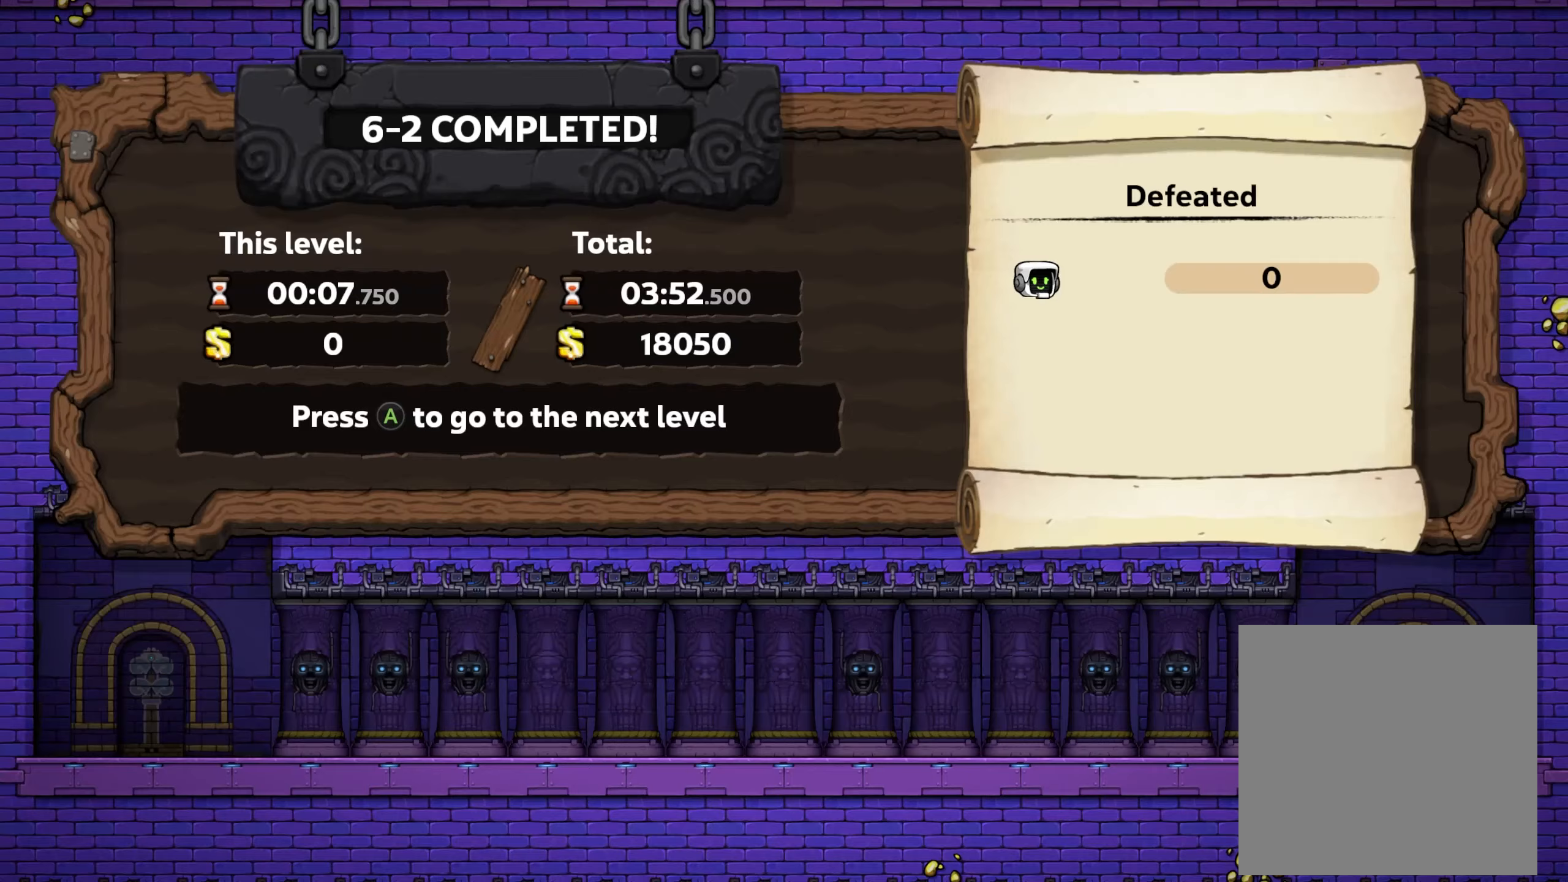
Gameplay with a controller (Xbox layout); each line is a JSON object with the inputs held at the frame after it. "events" lists button and stick changes between this image and that frame as [ms after this image, input, new state], when the widget could be followed in between. Not read: R3.
{"buttons": [], "left_stick": "center", "right_stick": "center", "events": [[133, "A", "down"], [333, "A", "up"]]}
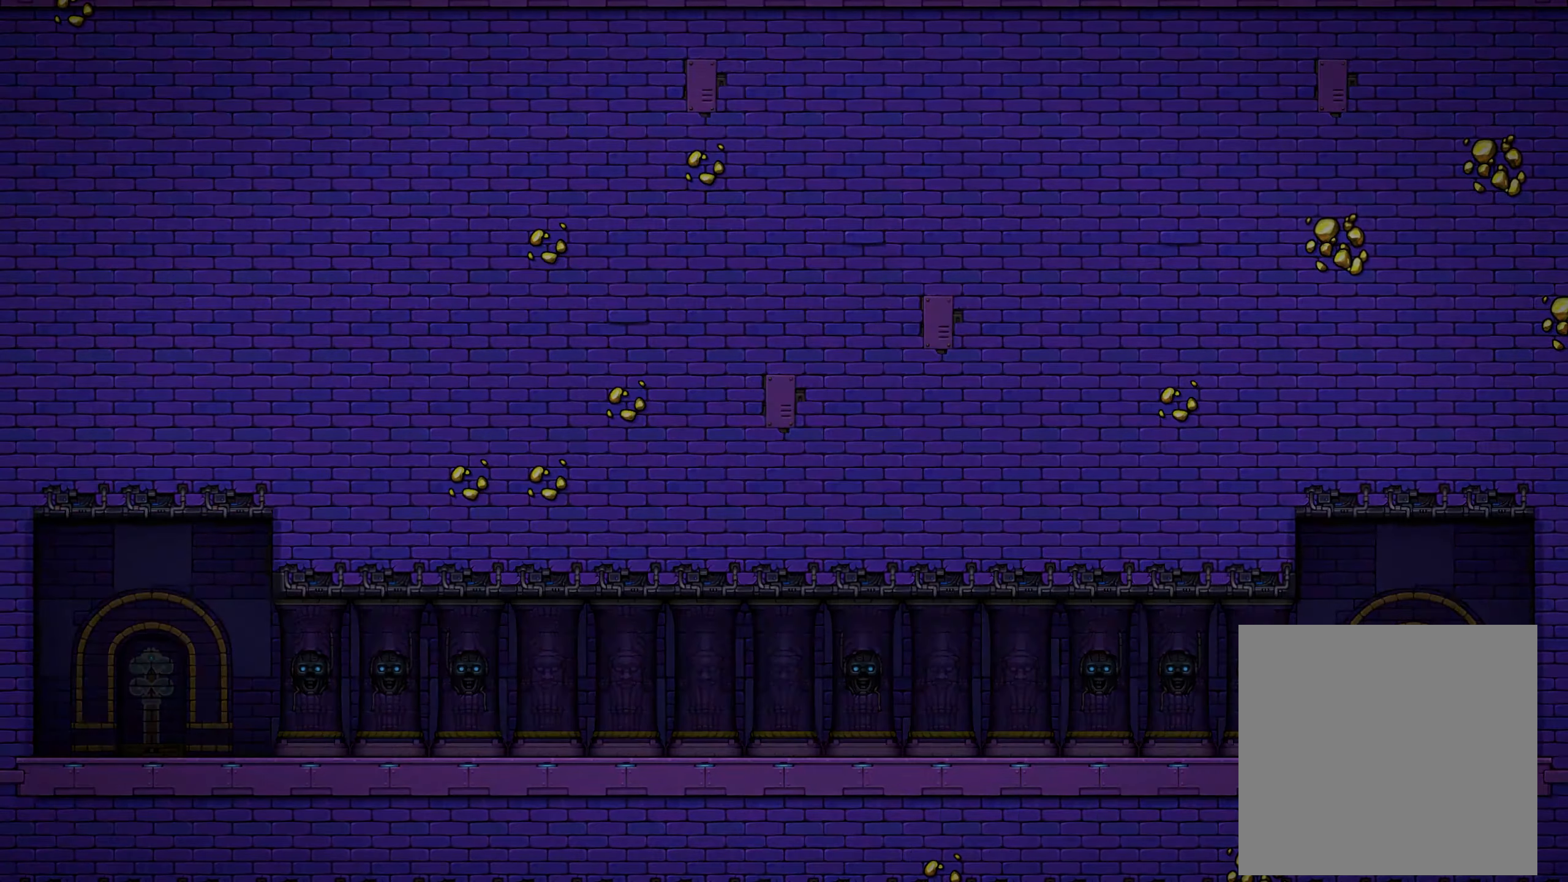
{"buttons": [], "left_stick": "center", "right_stick": "center", "events": []}
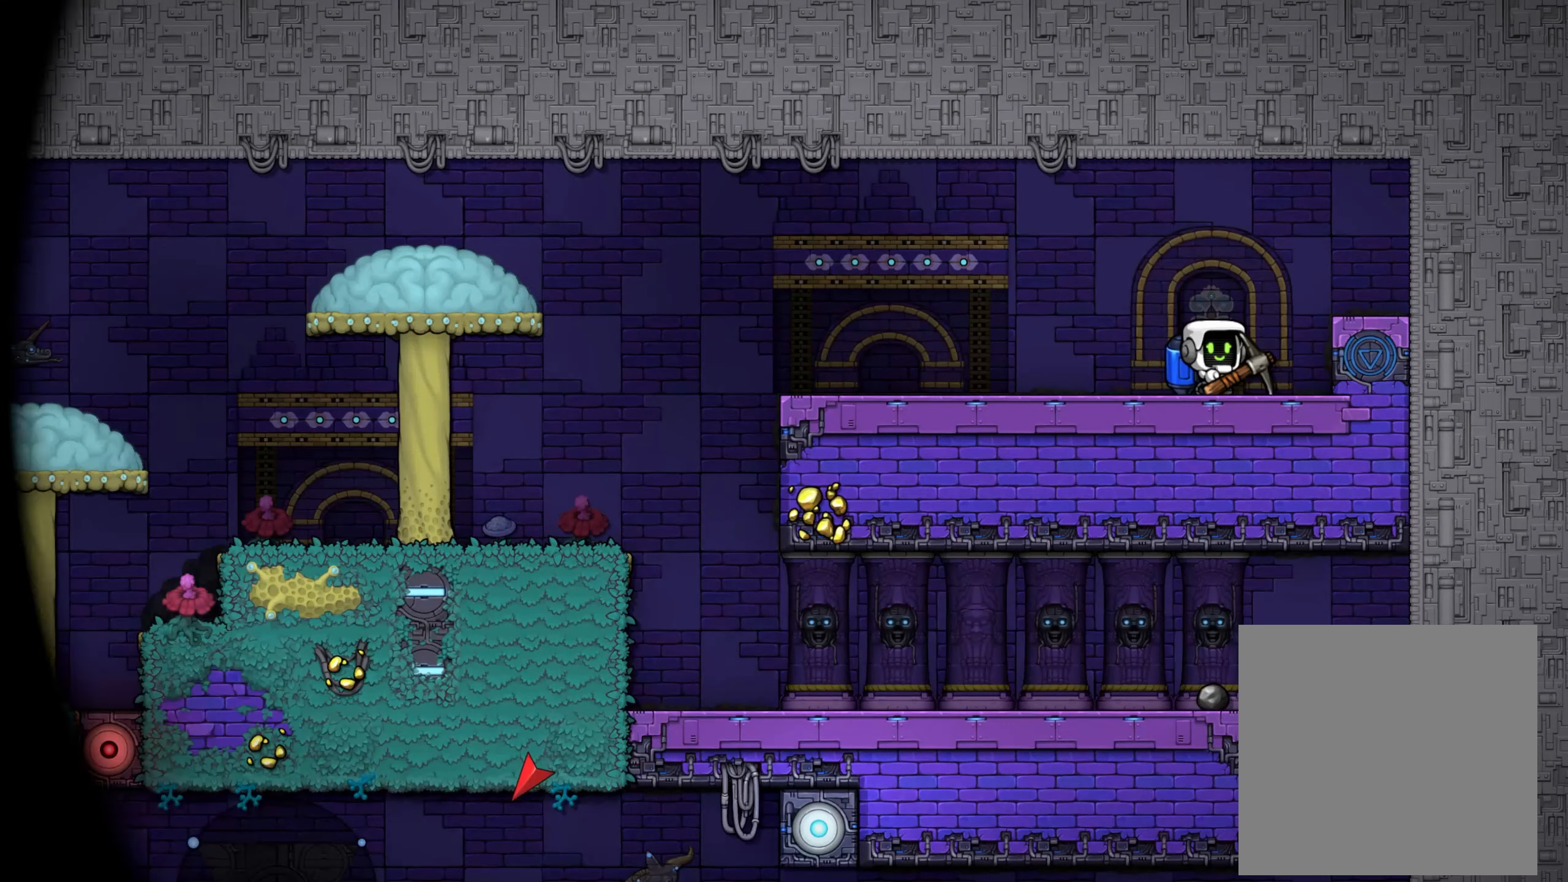
{"buttons": [], "left_stick": "left", "right_stick": "center", "events": [[100, "left_stick", "left"]]}
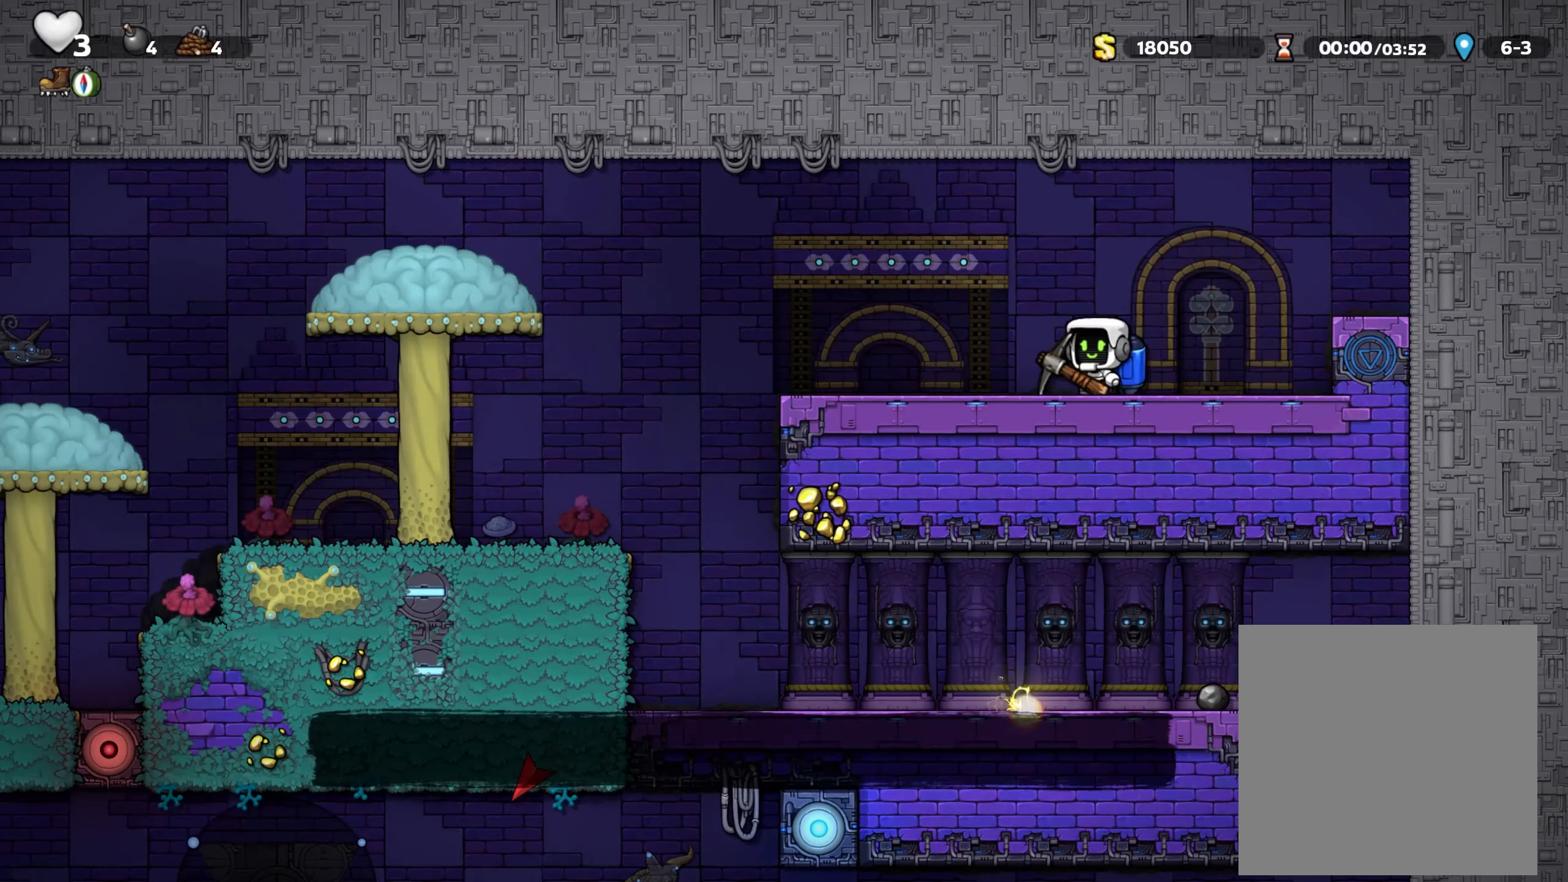
{"buttons": [], "left_stick": "left", "right_stick": "center", "events": []}
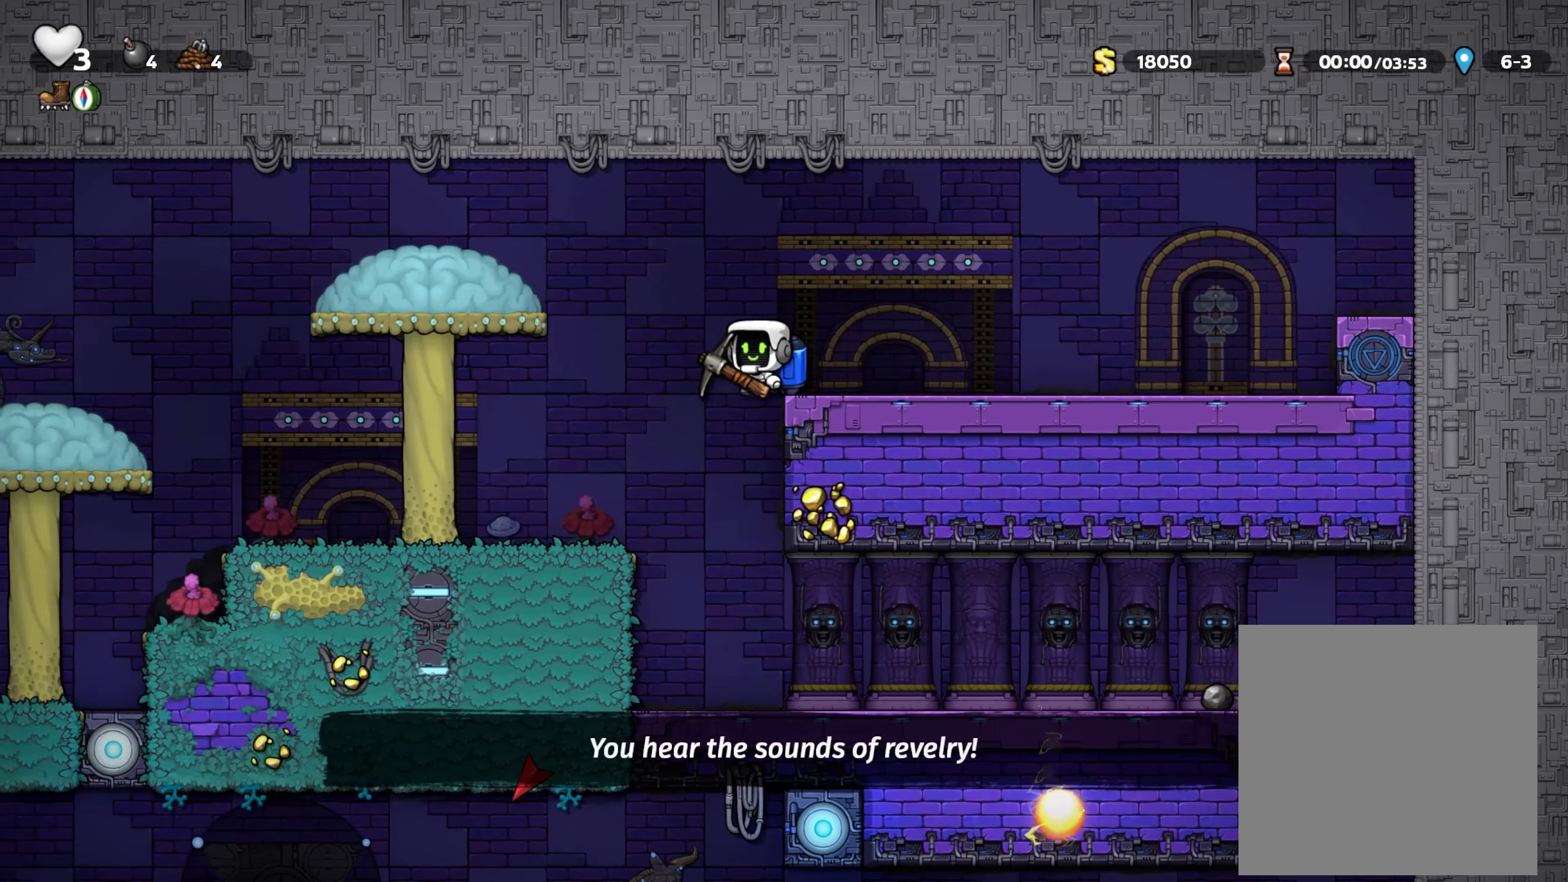
{"buttons": [], "left_stick": "right", "right_stick": "center", "events": [[33, "left_stick", "center"], [316, "left_stick", "right"]]}
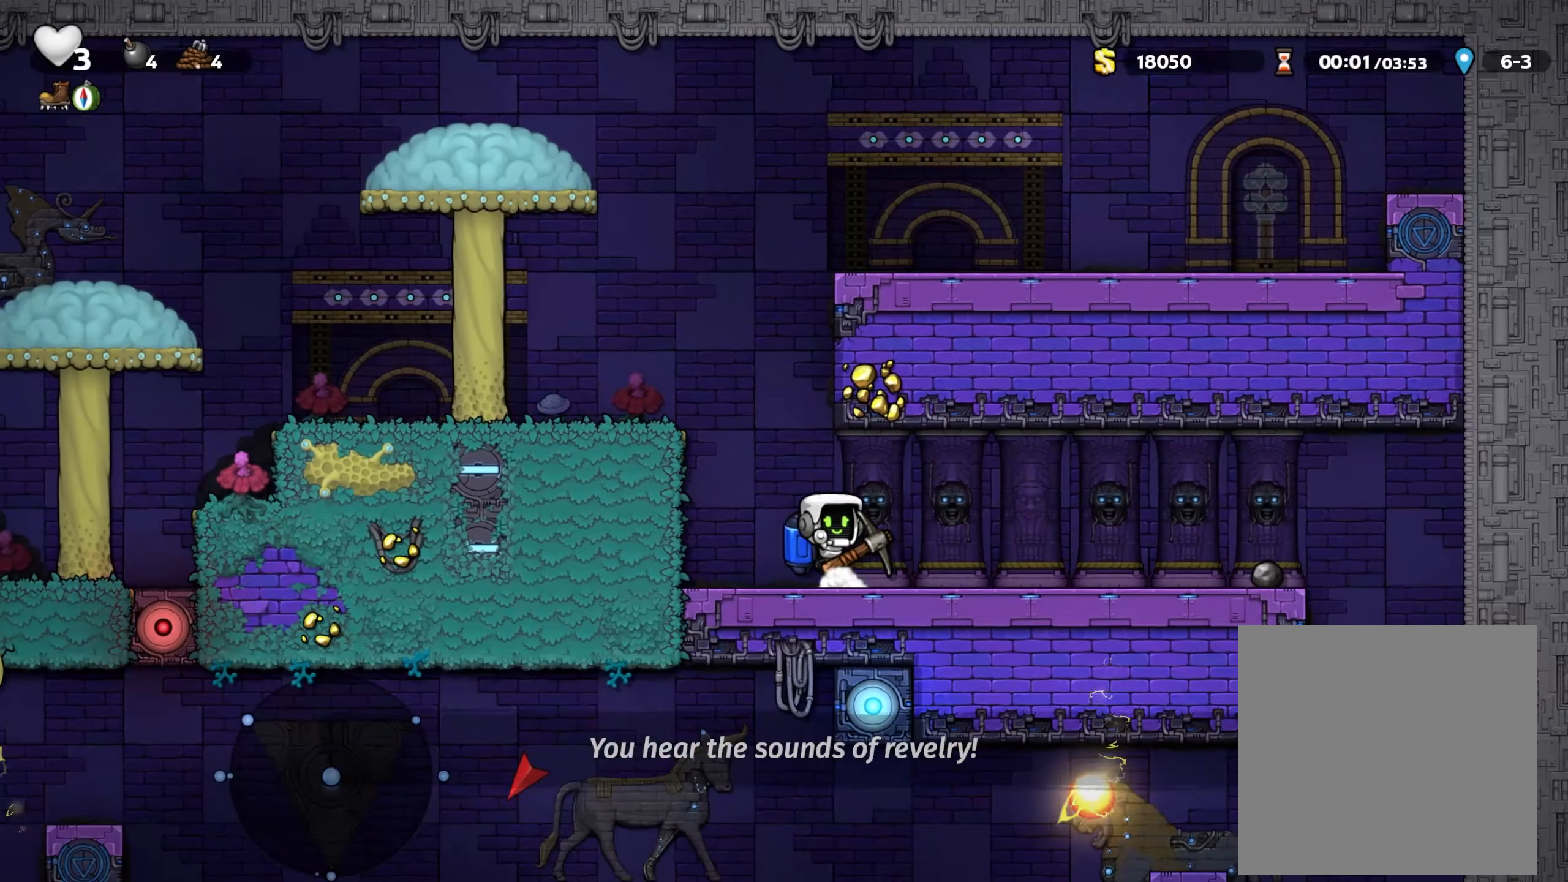
{"buttons": [], "left_stick": "right", "right_stick": "center", "events": []}
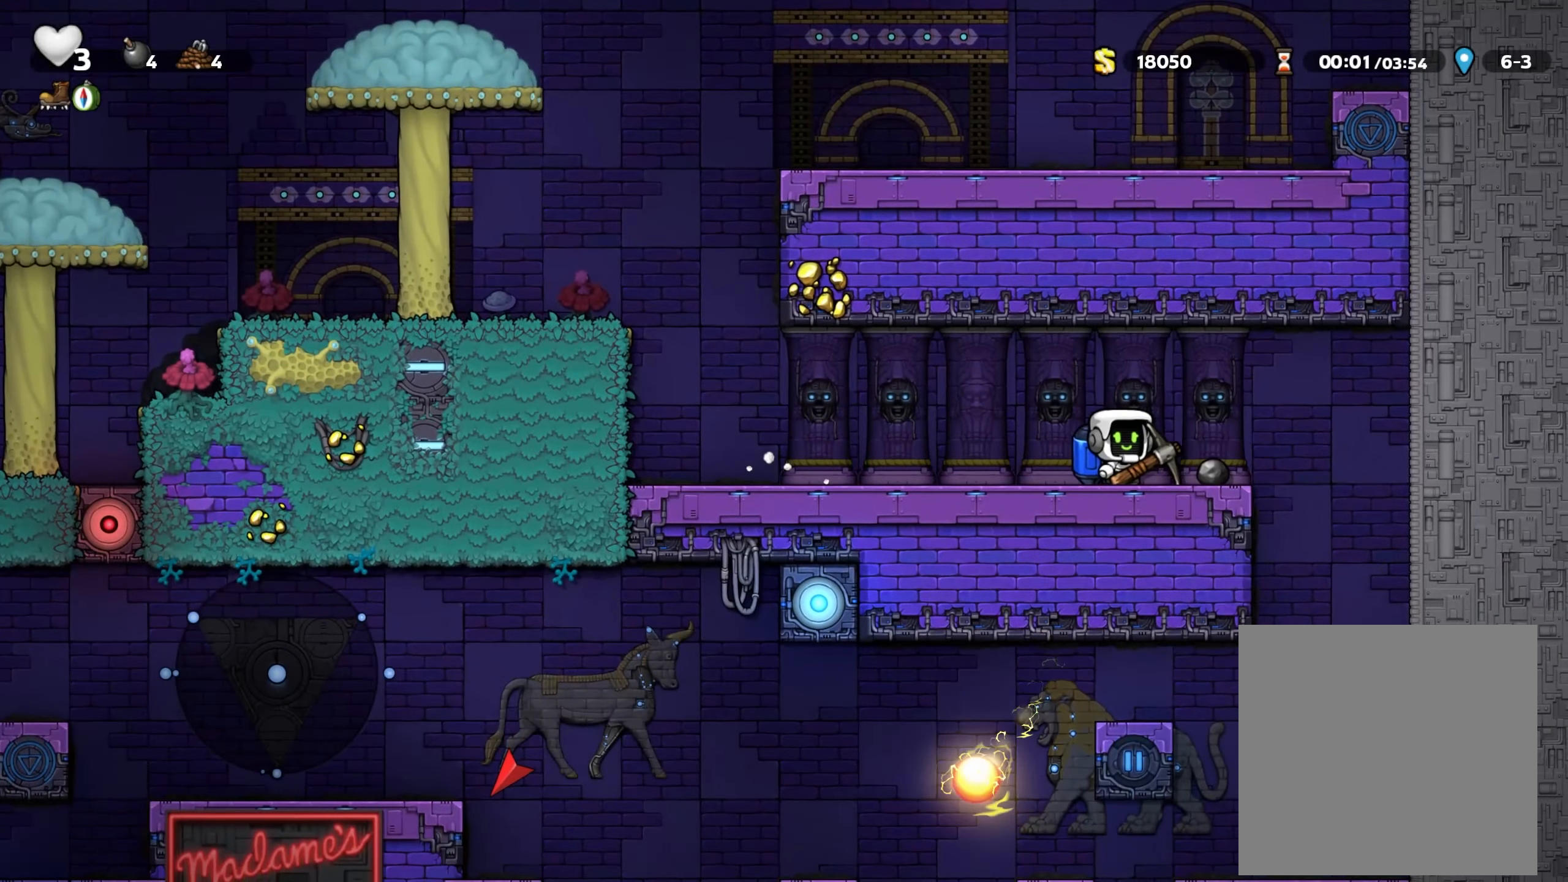
{"buttons": [], "left_stick": "center", "right_stick": "center", "events": [[283, "left_stick", "center"]]}
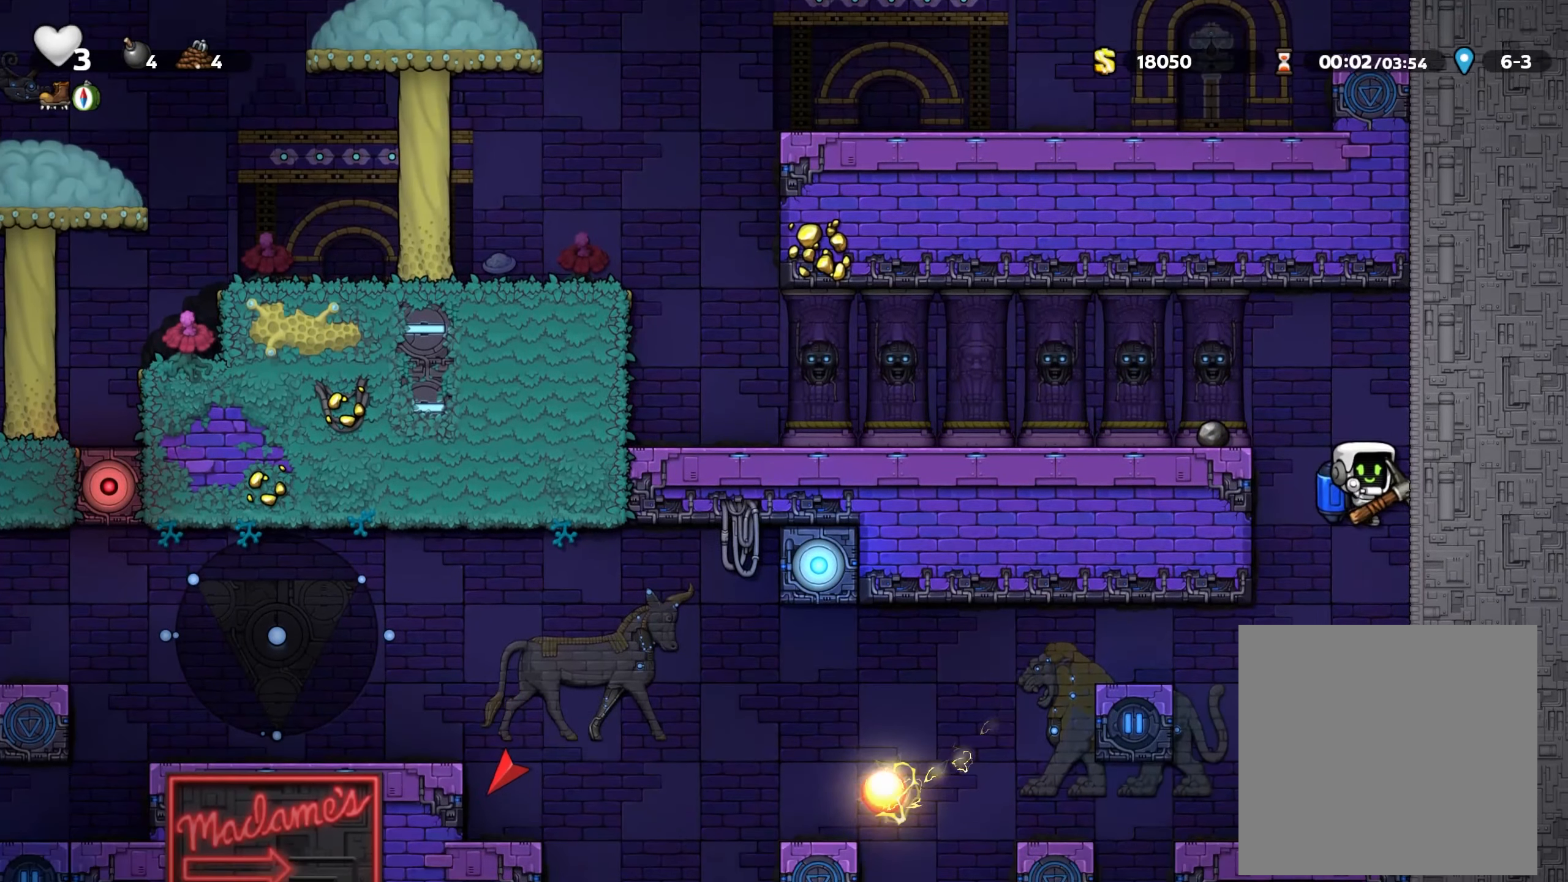
{"buttons": [], "left_stick": "center", "right_stick": "center", "events": [[250, "A", "down"], [300, "A", "up"]]}
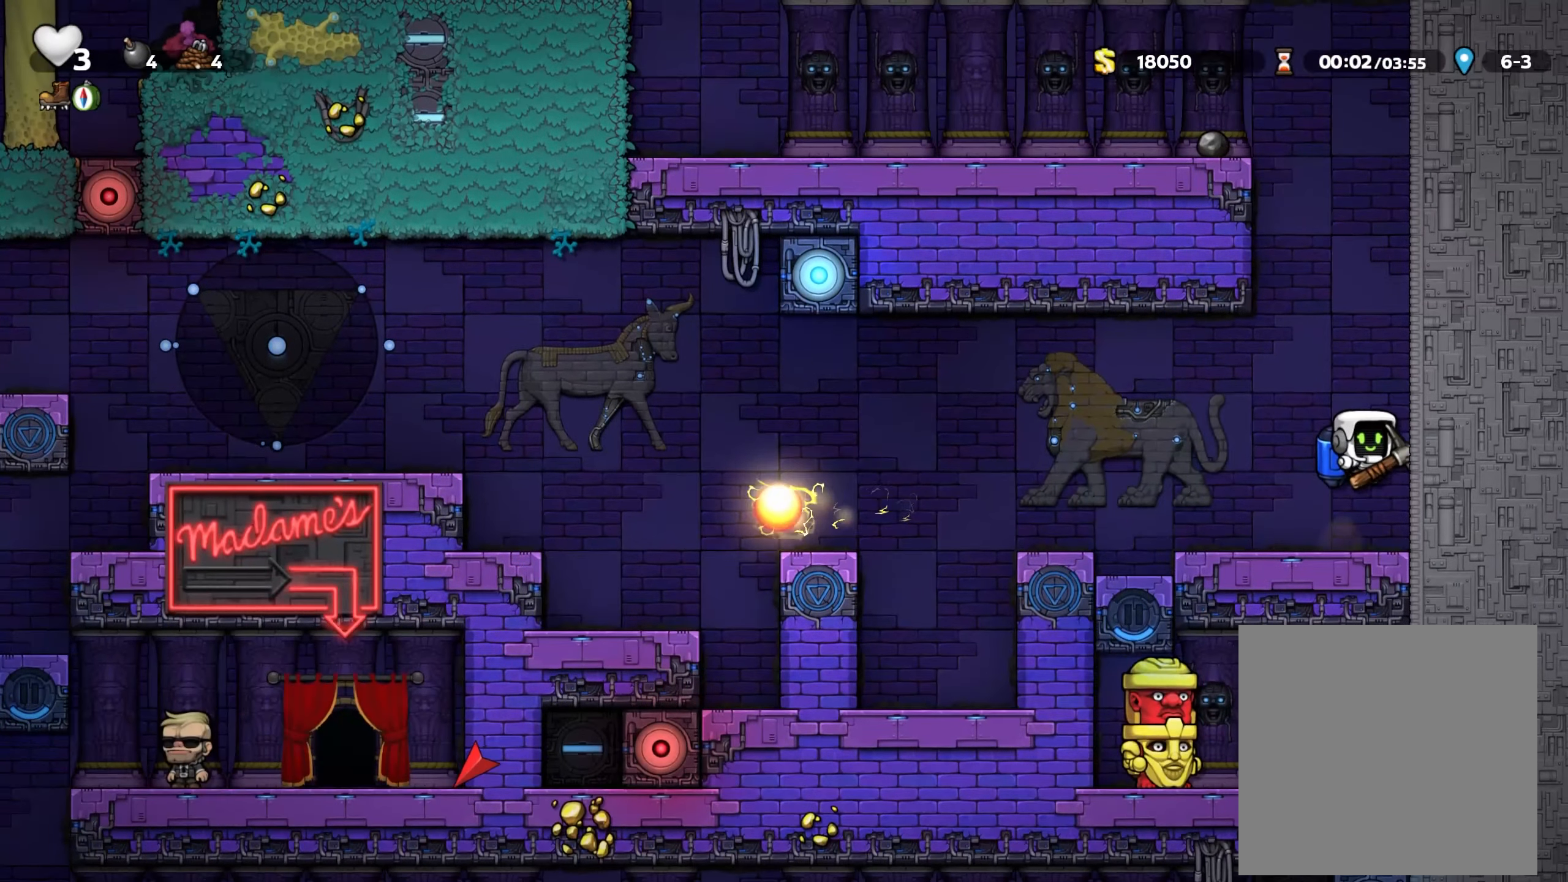
{"buttons": [], "left_stick": "left", "right_stick": "center", "events": [[16, "left_stick", "left"], [200, "A", "down"], [266, "A", "up"]]}
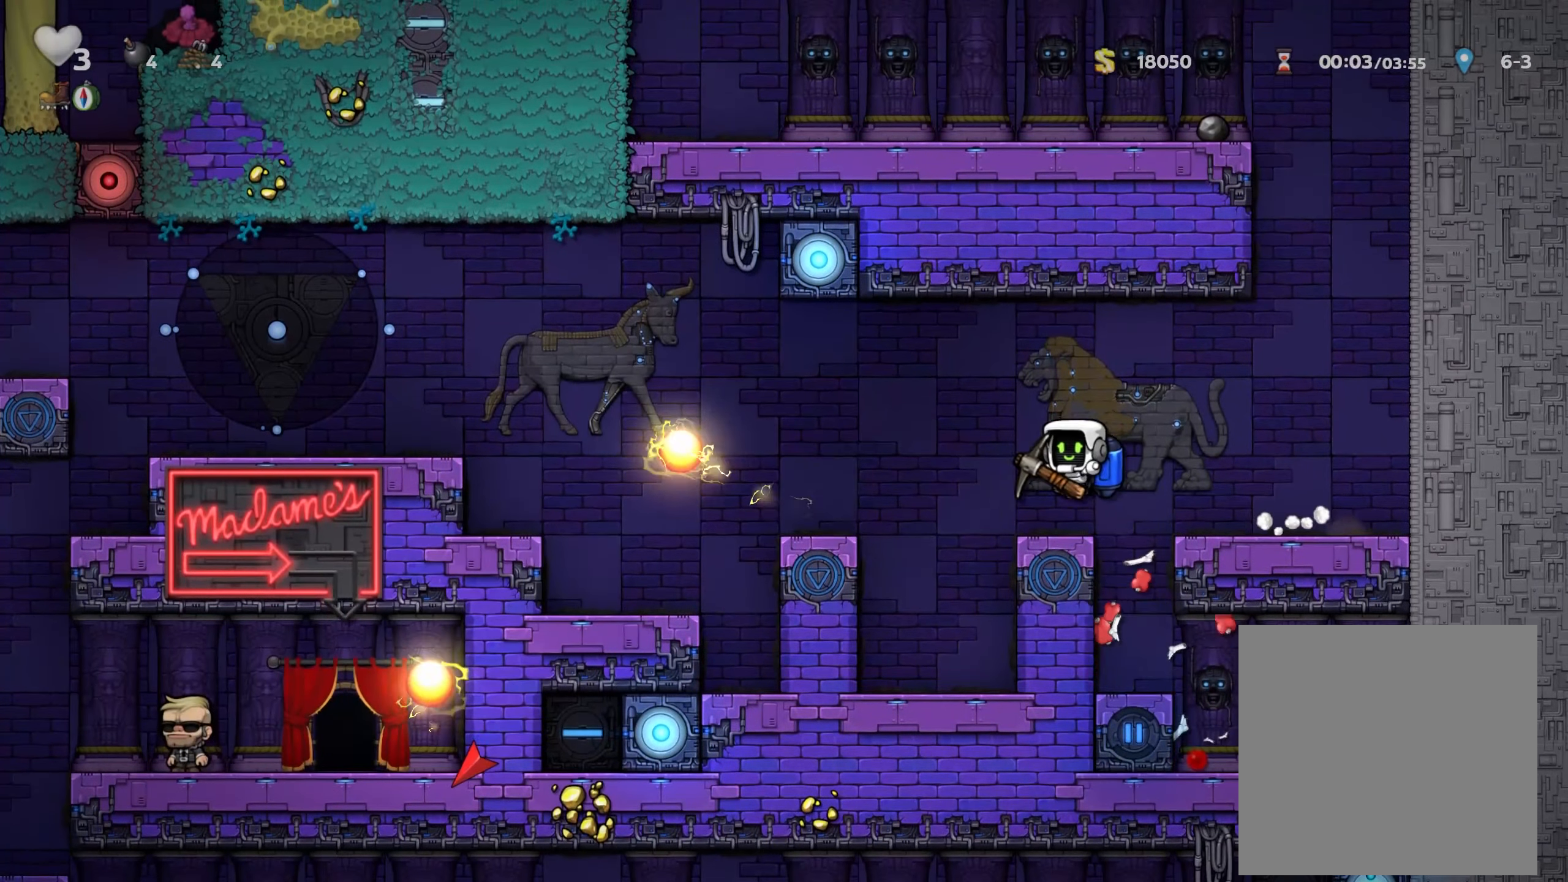
{"buttons": [], "left_stick": "center", "right_stick": "center", "events": [[166, "left_stick", "center"]]}
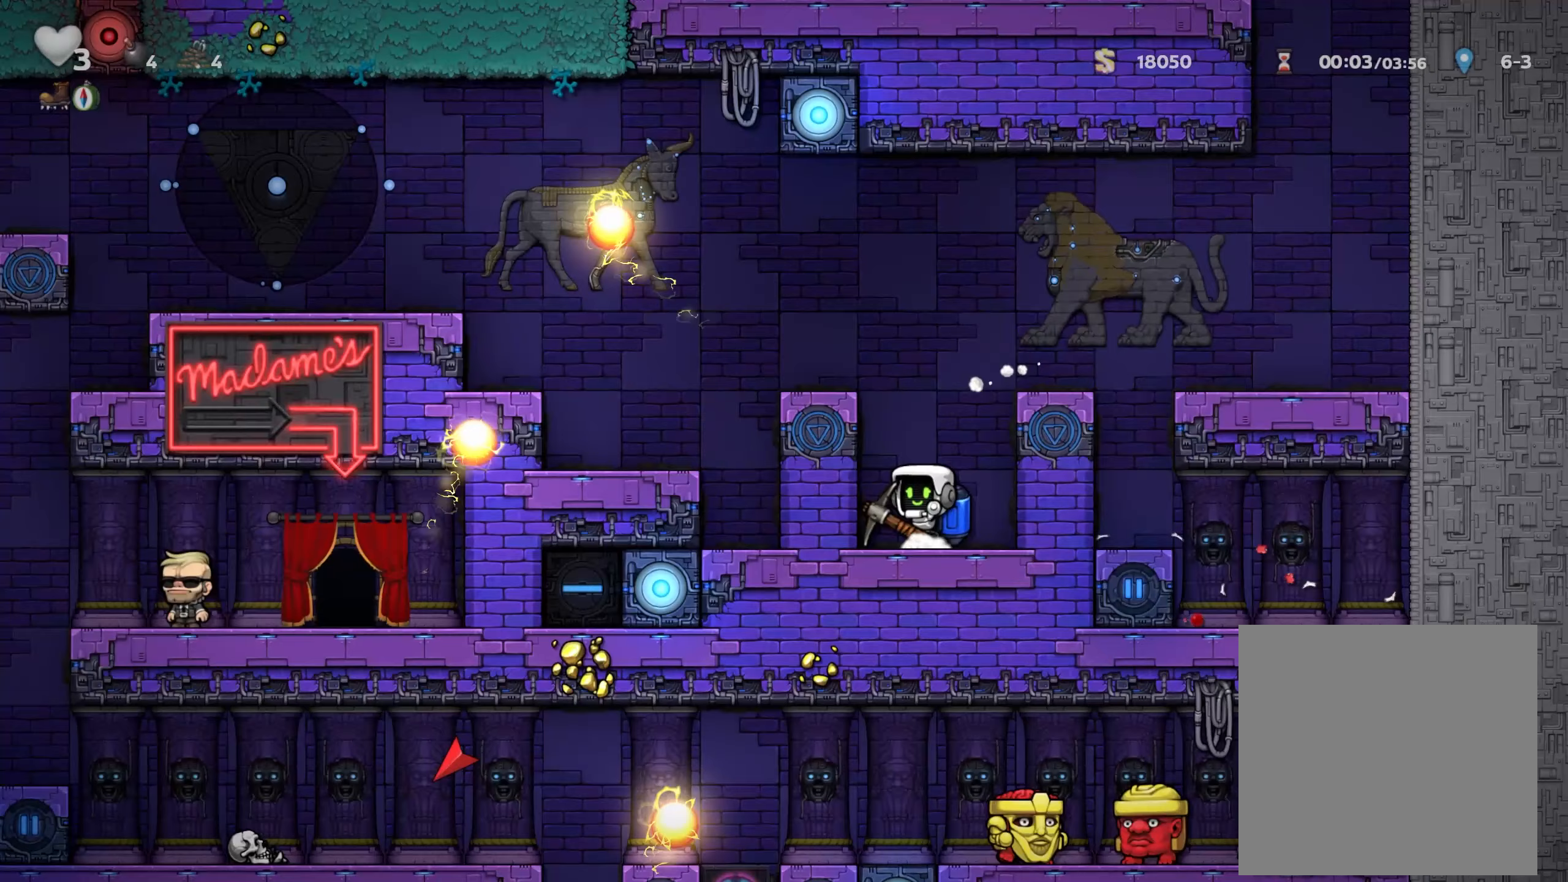
{"buttons": ["X"], "left_stick": "center", "right_stick": "center", "events": [[167, "left_stick", "right"], [367, "left_stick", "left"], [417, "left_stick", "center"], [483, "X", "down"]]}
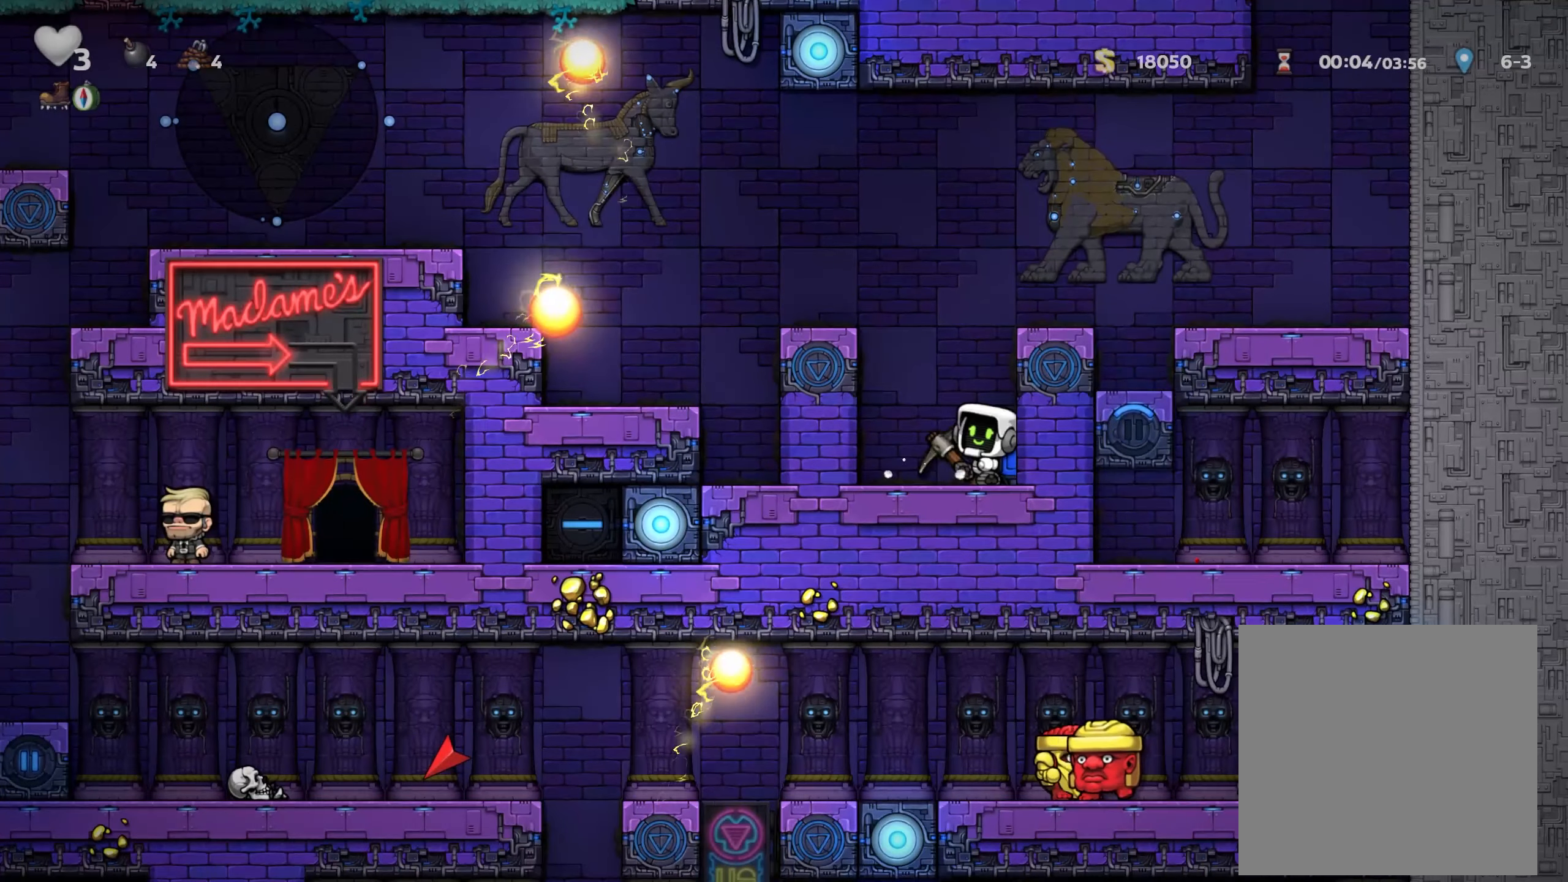
{"buttons": [], "left_stick": "center", "right_stick": "center", "events": [[50, "X", "up"]]}
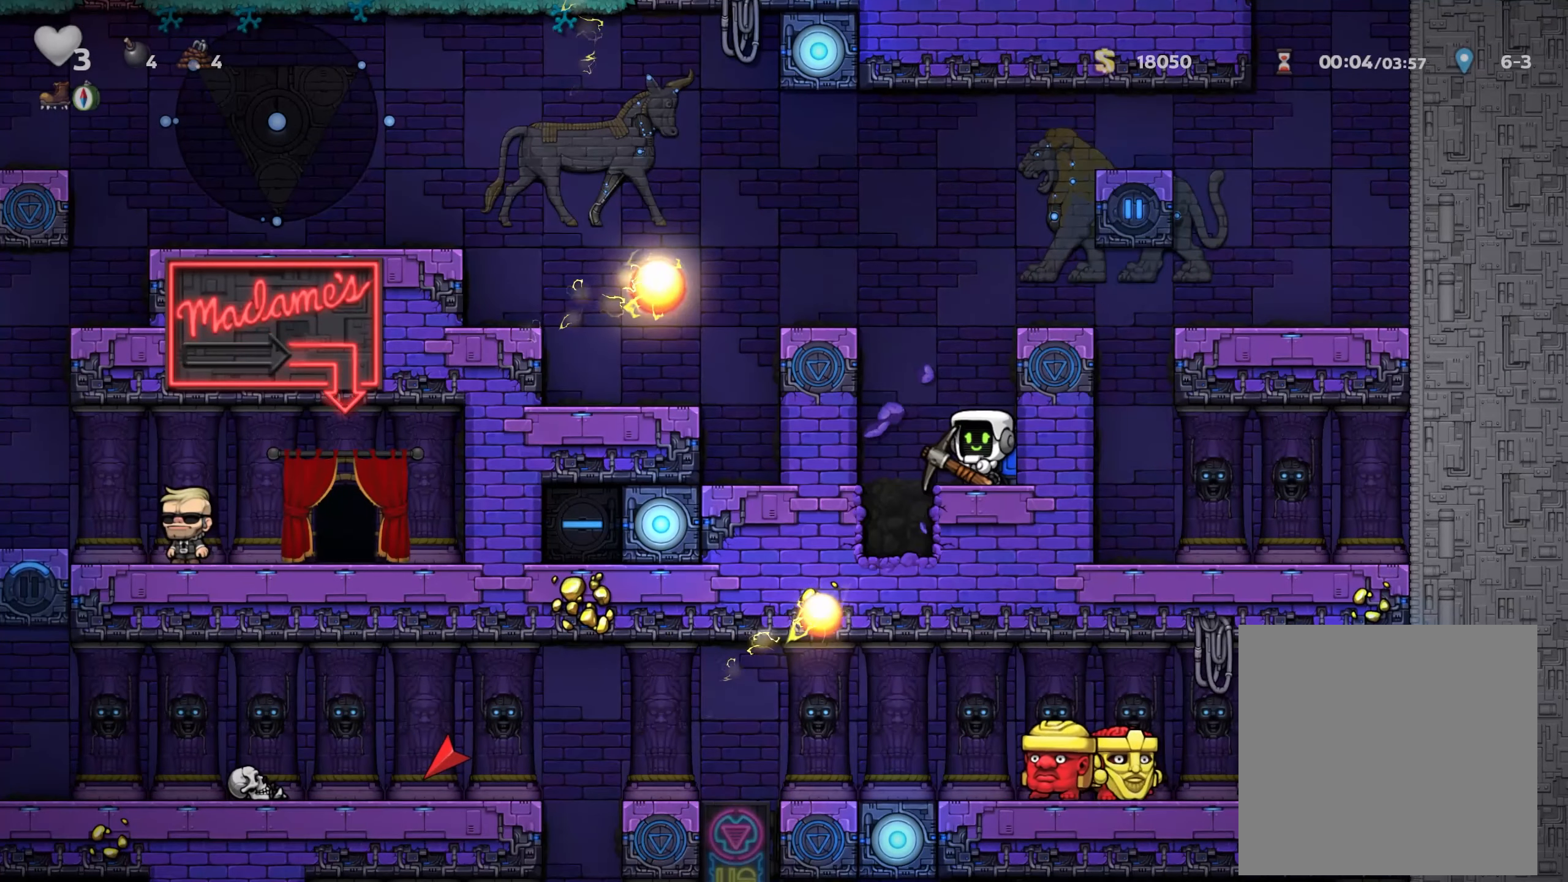
{"buttons": [], "left_stick": "center", "right_stick": "center", "events": []}
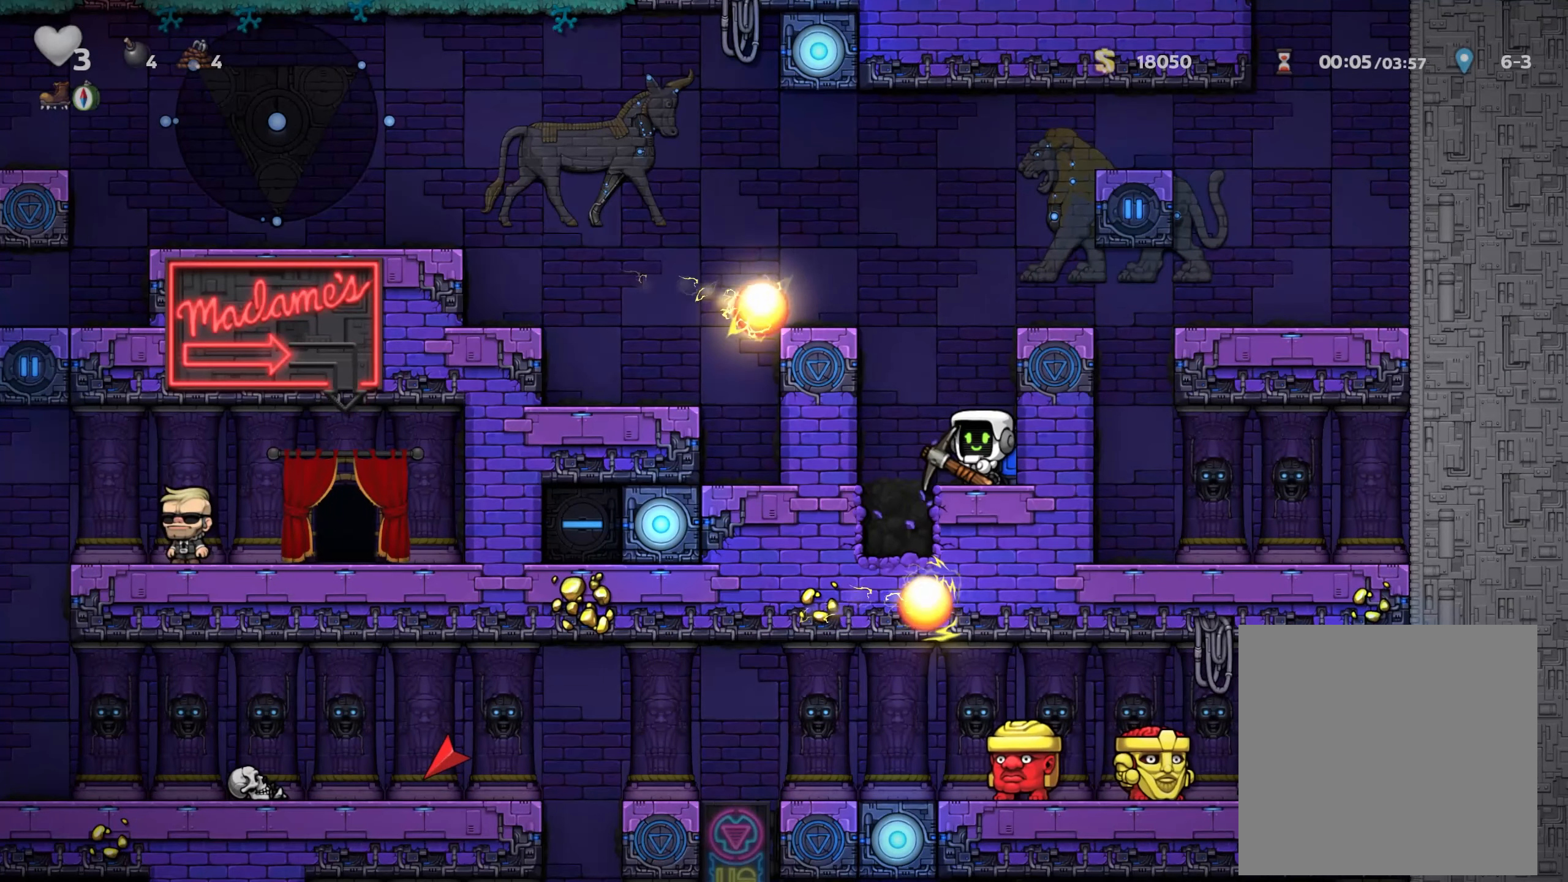
{"buttons": [], "left_stick": "right", "right_stick": "center", "events": [[250, "left_stick", "right"]]}
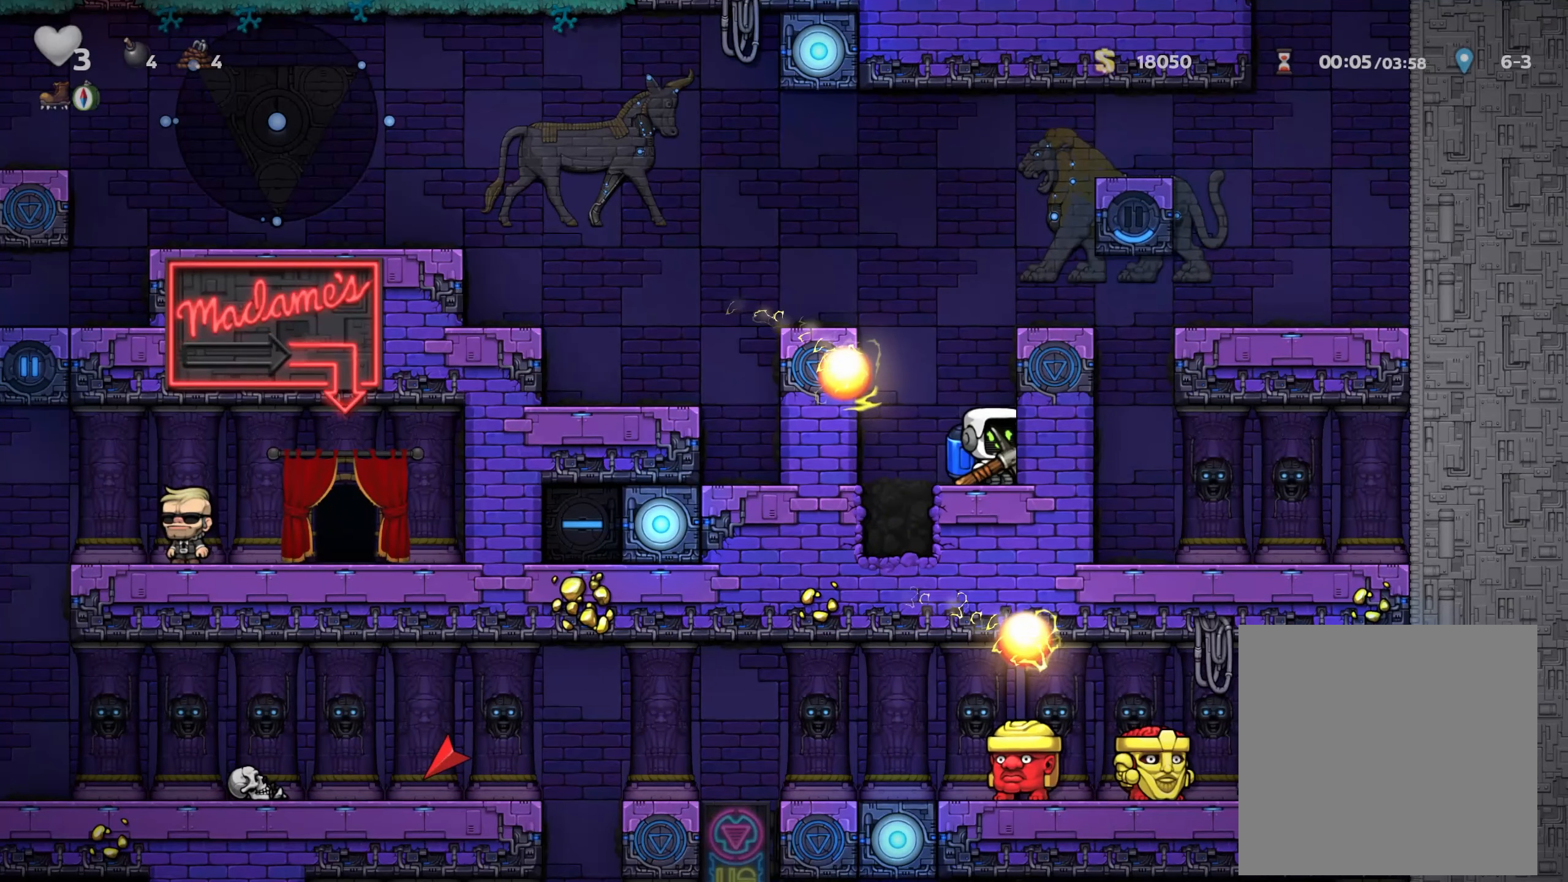
{"buttons": [], "left_stick": "center", "right_stick": "center", "events": [[33, "left_stick", "center"]]}
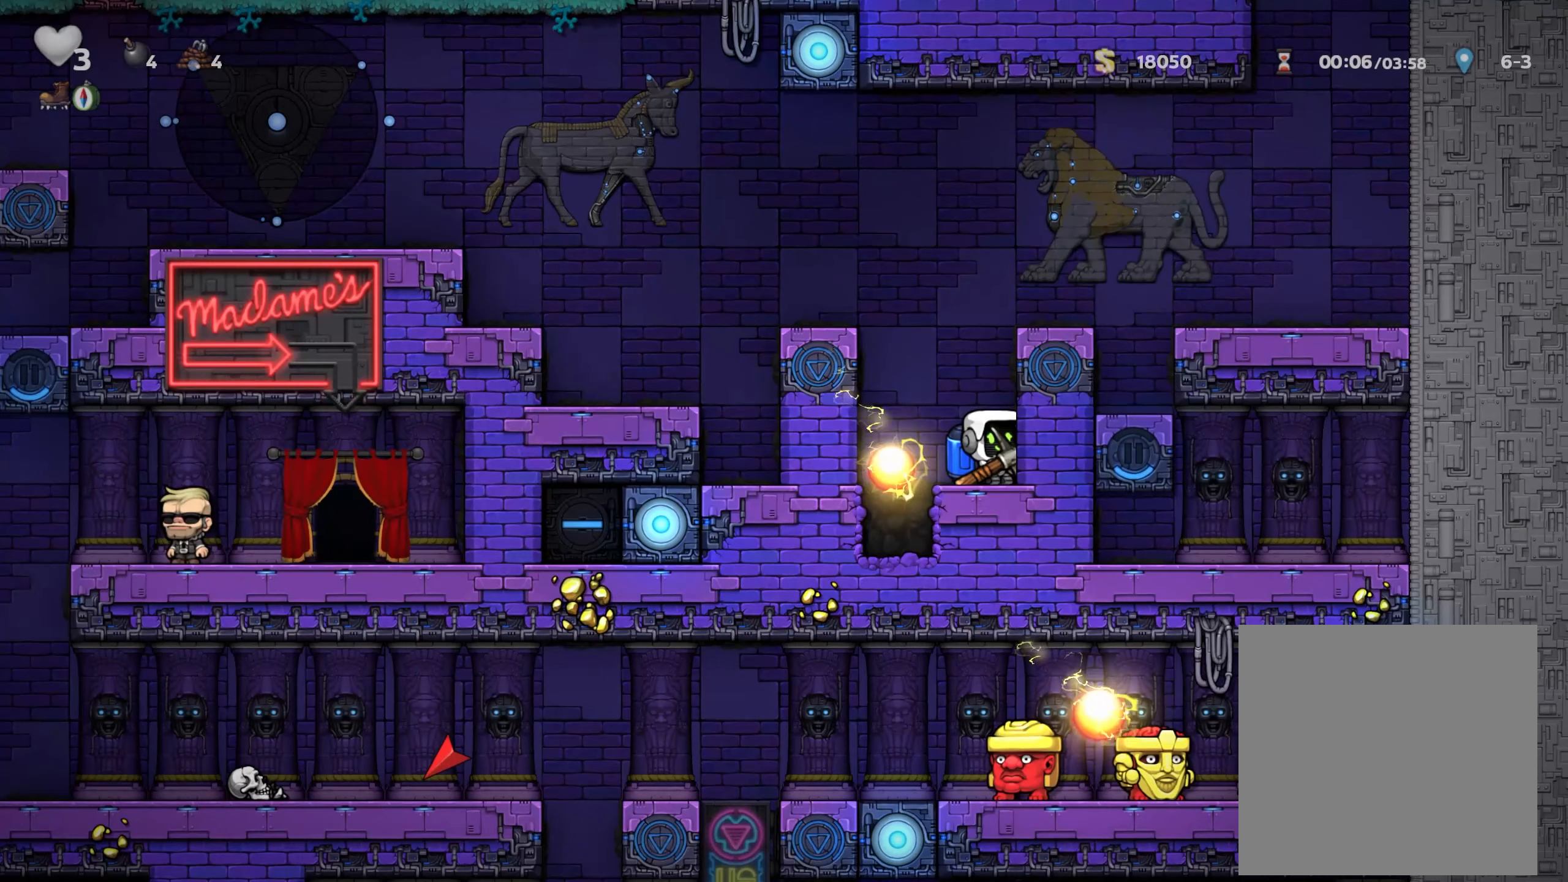
{"buttons": [], "left_stick": "center", "right_stick": "center", "events": []}
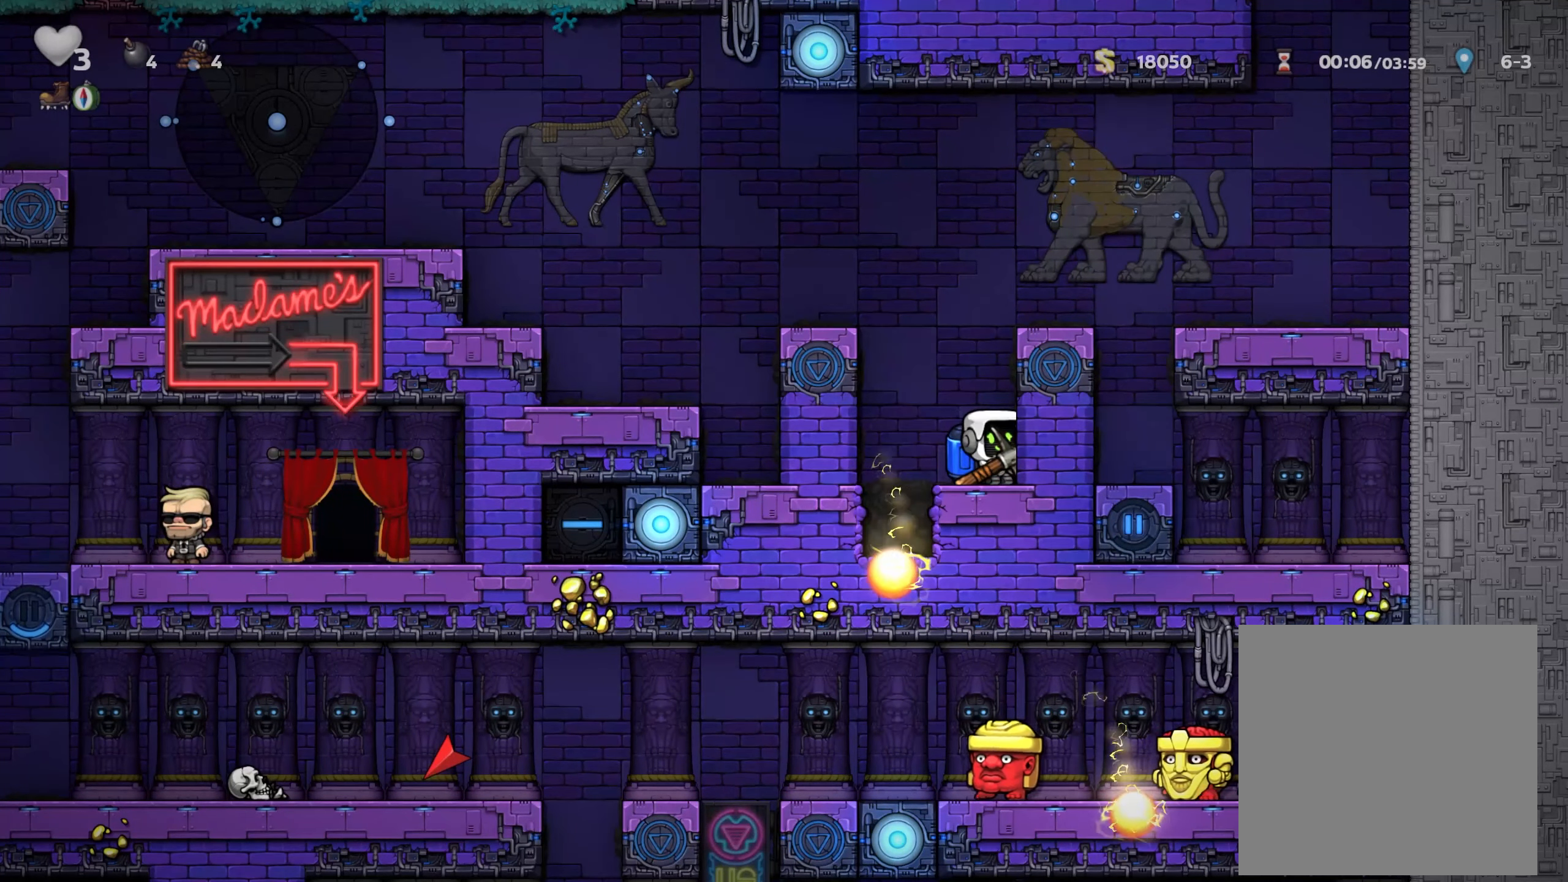
{"buttons": [], "left_stick": "center", "right_stick": "center", "events": [[67, "left_stick", "left"], [233, "left_stick", "center"]]}
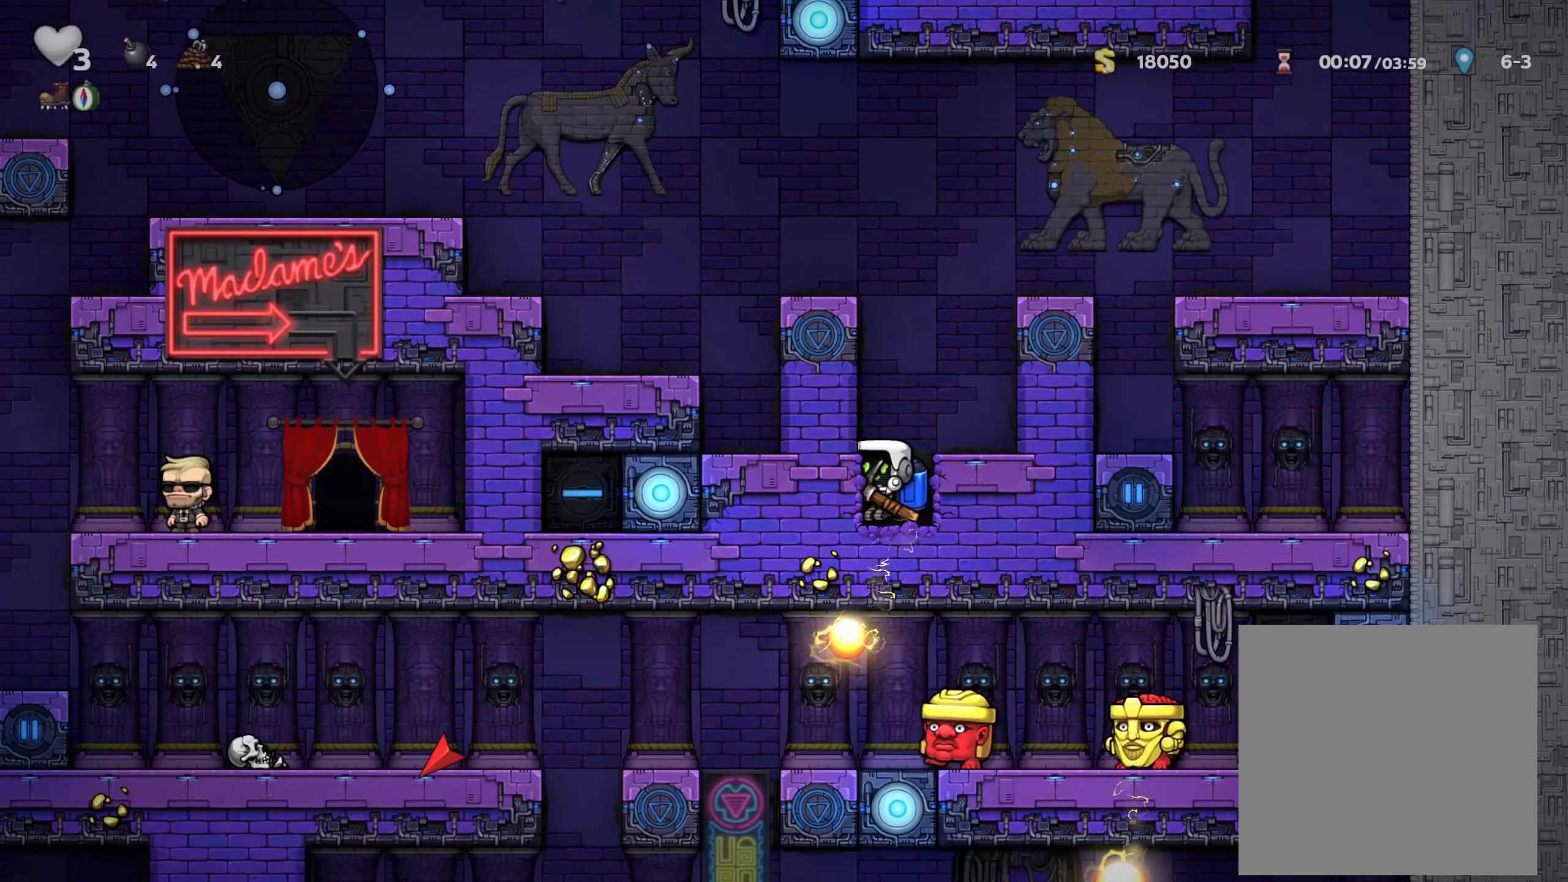
{"buttons": ["X"], "left_stick": "center", "right_stick": "center", "events": [[67, "X", "down"], [200, "X", "up"], [483, "X", "down"]]}
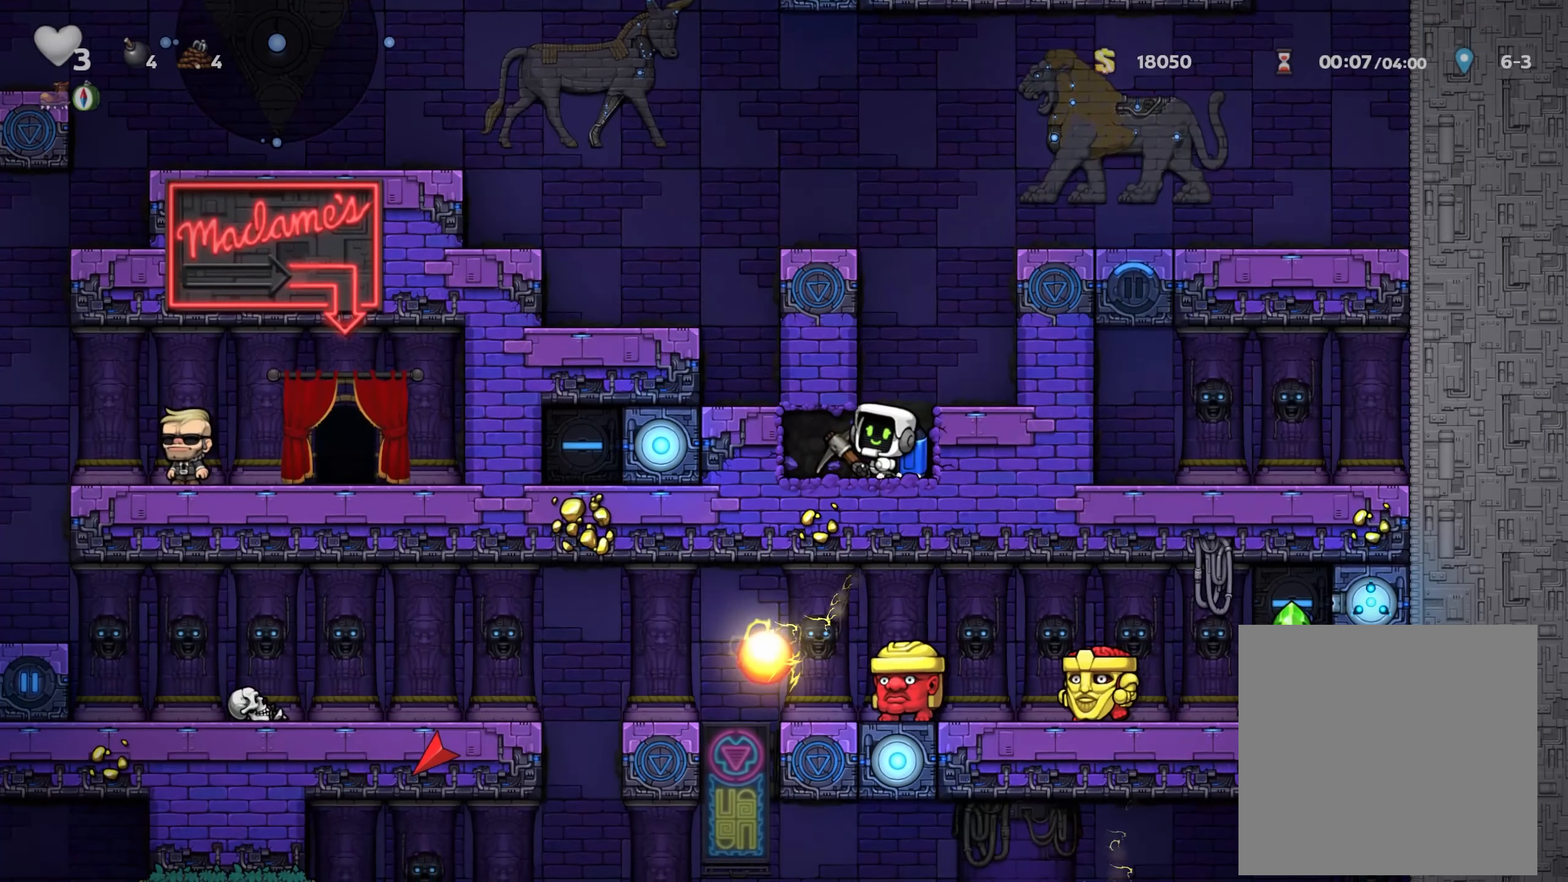
{"buttons": [], "left_stick": "center", "right_stick": "center", "events": [[50, "X", "up"], [333, "left_stick", "left"], [483, "left_stick", "center"]]}